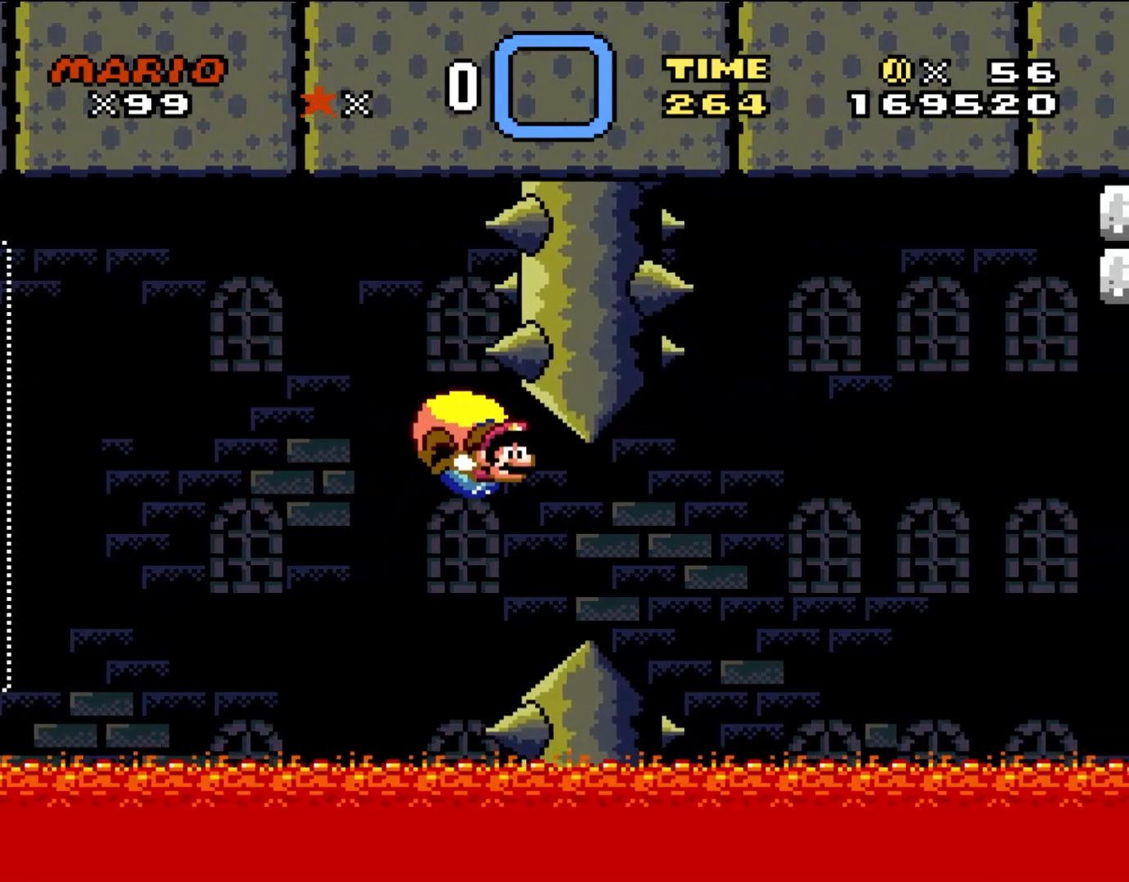
Gameplay with a controller (Nintendo layout); each line is a JSON object with the inputs held at the frame after it. "events" lists button and stick changes between this image and that frame as [ms after this image, input, new state], when the widget could be followed in between. Not read: B L1 L3 R3 X.
{"buttons": ["Y", "DPAD_LEFT"], "events": [[267, "DPAD_LEFT", "down"]]}
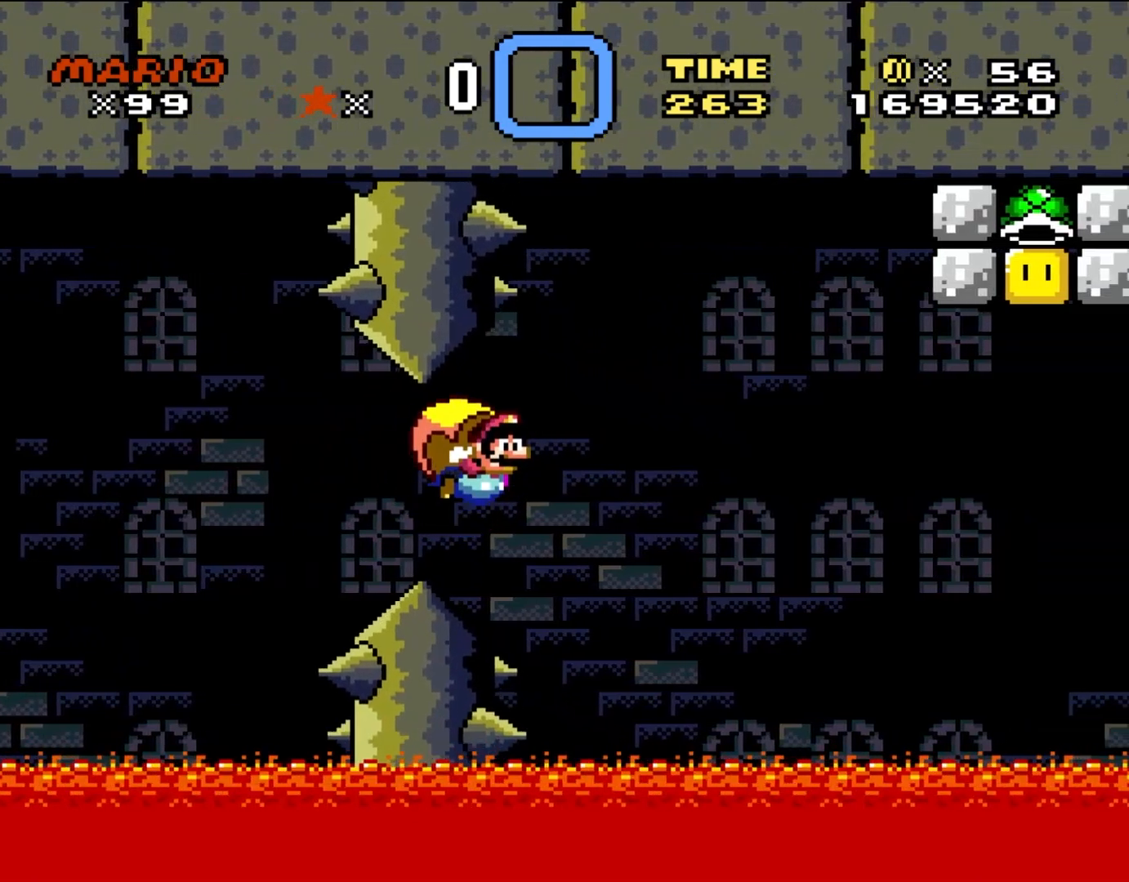
{"buttons": ["Y"], "events": [[433, "DPAD_LEFT", "up"]]}
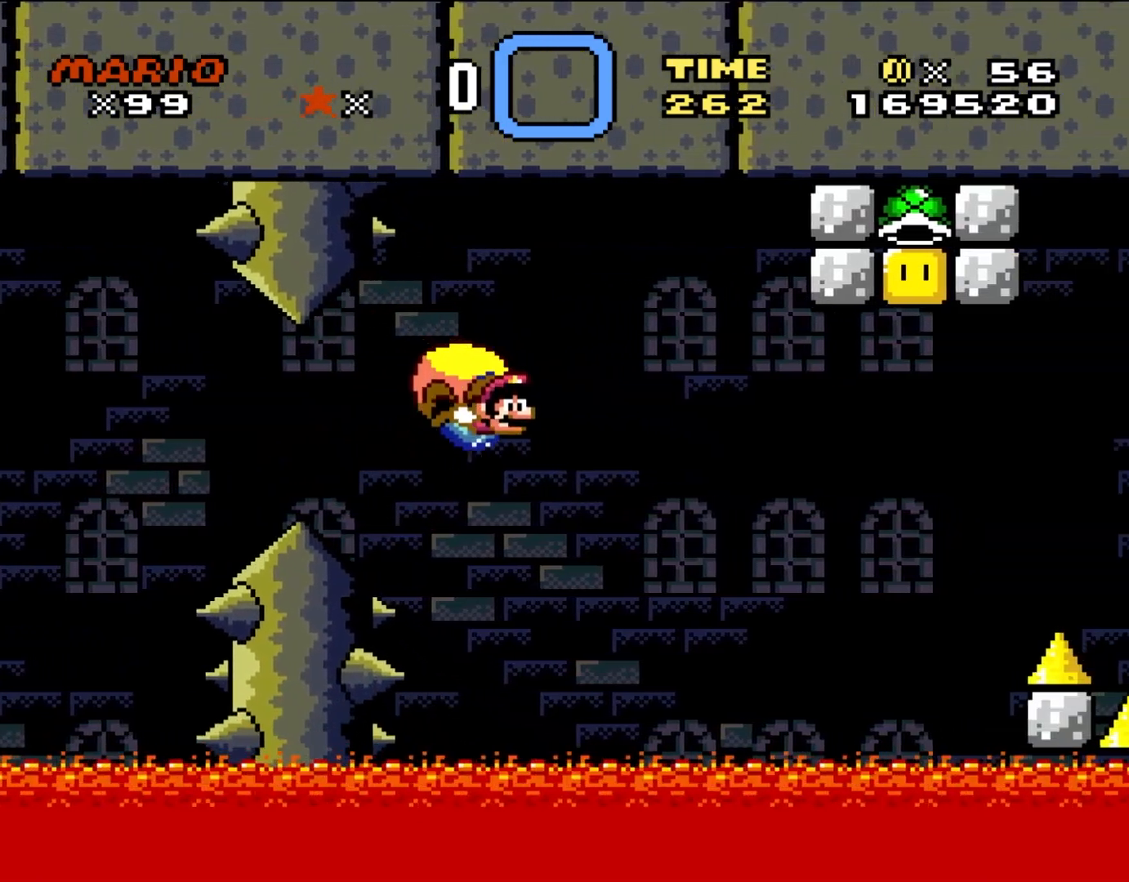
{"buttons": ["Y", "DPAD_UP", "DPAD_LEFT"], "events": [[267, "DPAD_LEFT", "down"], [367, "DPAD_UP", "down"]]}
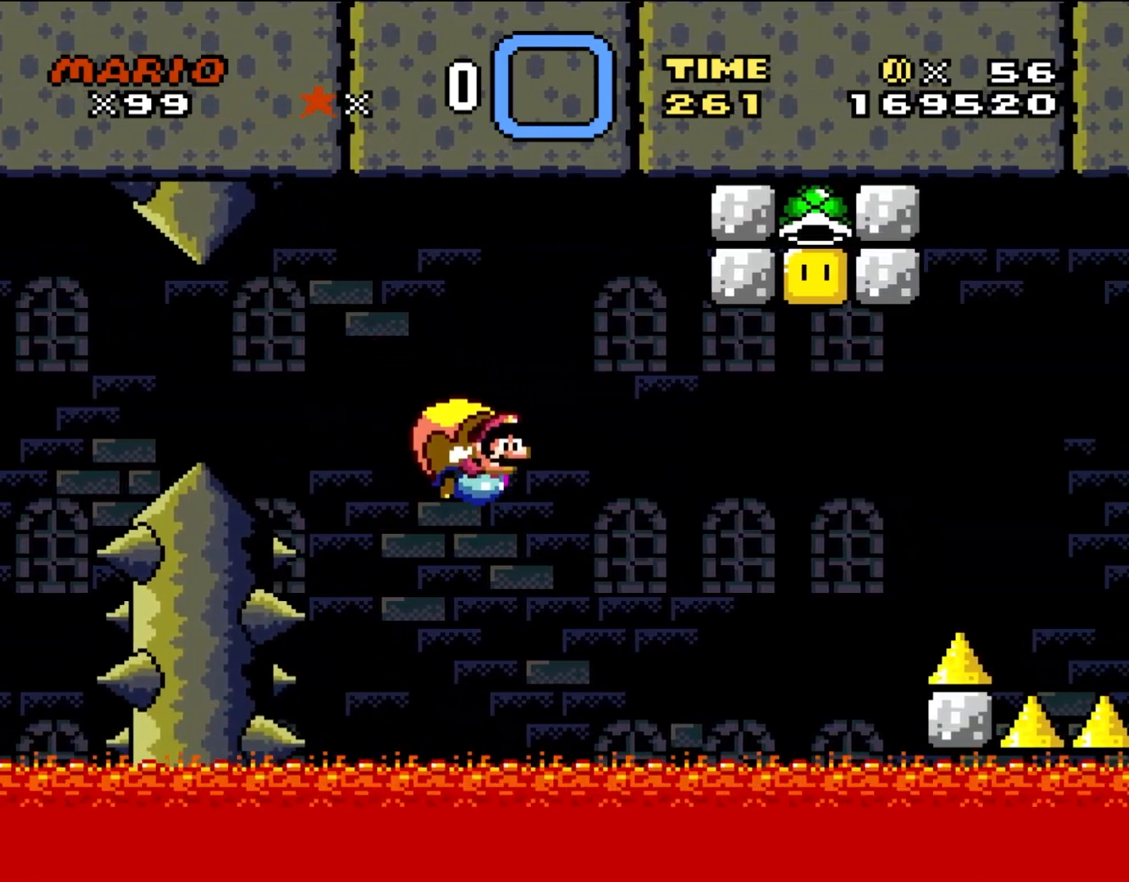
{"buttons": ["Y"], "events": [[133, "DPAD_UP", "up"], [267, "DPAD_LEFT", "up"]]}
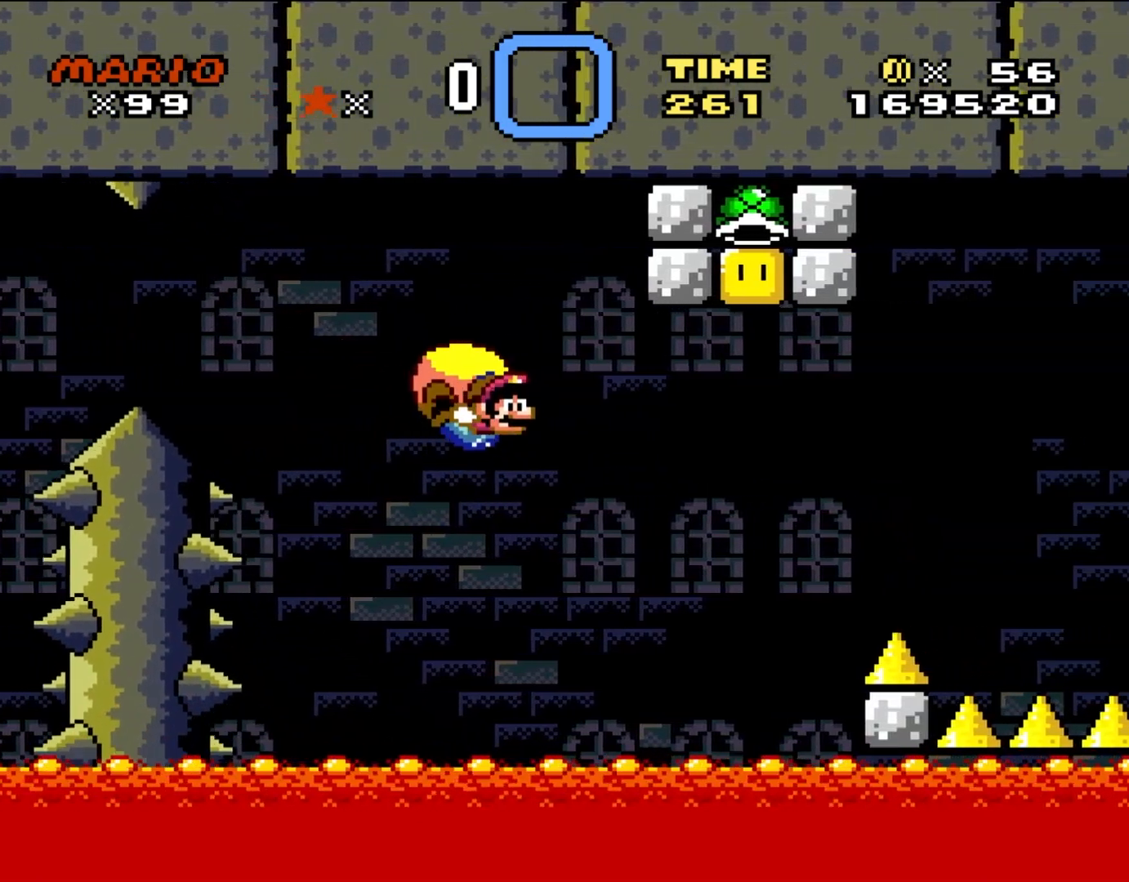
{"buttons": ["Y", "DPAD_LEFT"], "events": [[233, "DPAD_LEFT", "down"]]}
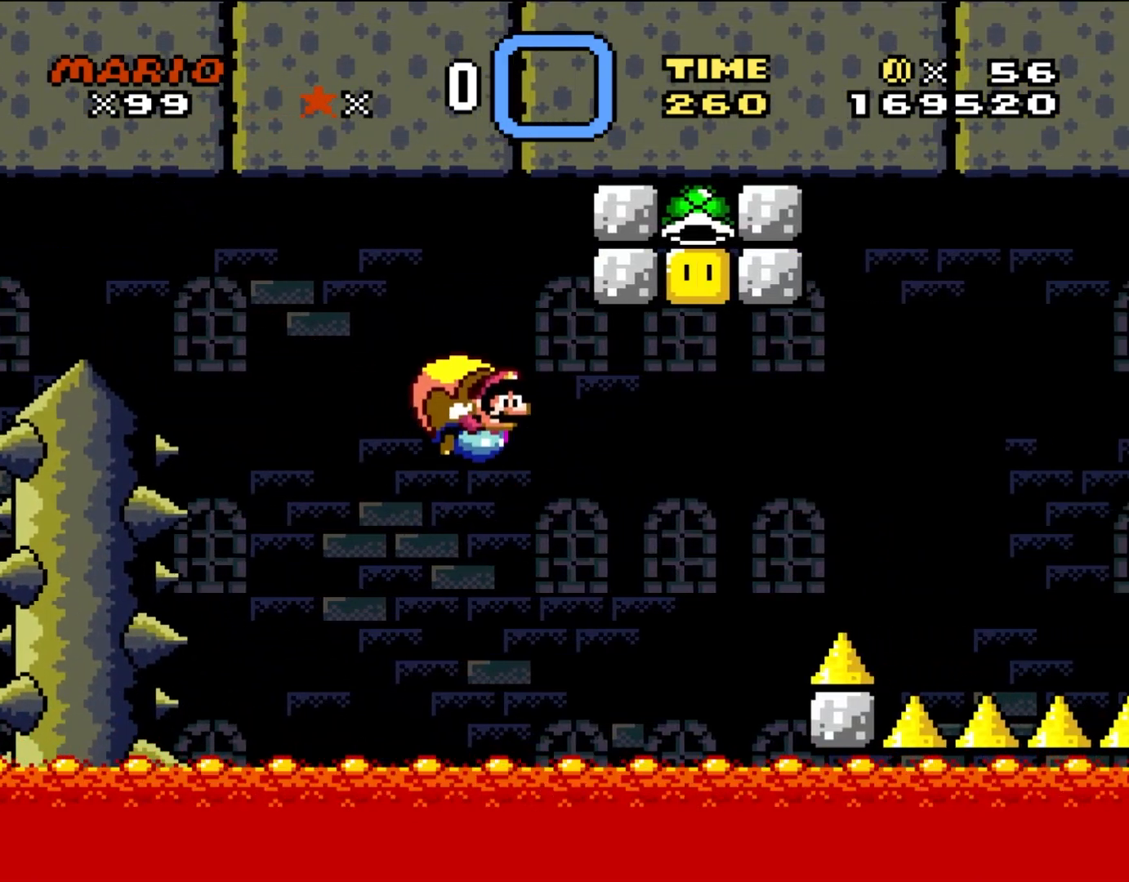
{"buttons": ["Y"], "events": [[67, "DPAD_LEFT", "up"]]}
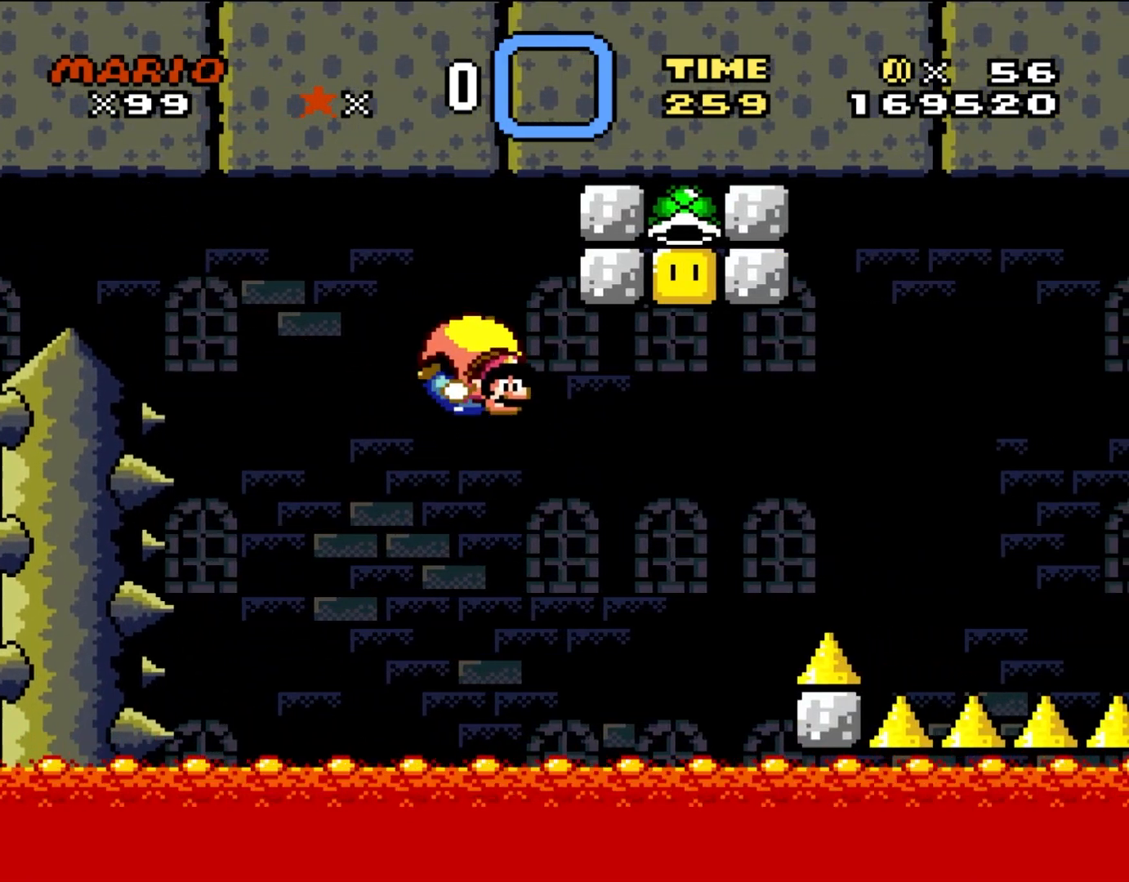
{"buttons": ["Y"], "events": [[233, "DPAD_LEFT", "down"], [300, "DPAD_UP", "down"], [433, "DPAD_UP", "up"], [500, "DPAD_LEFT", "up"]]}
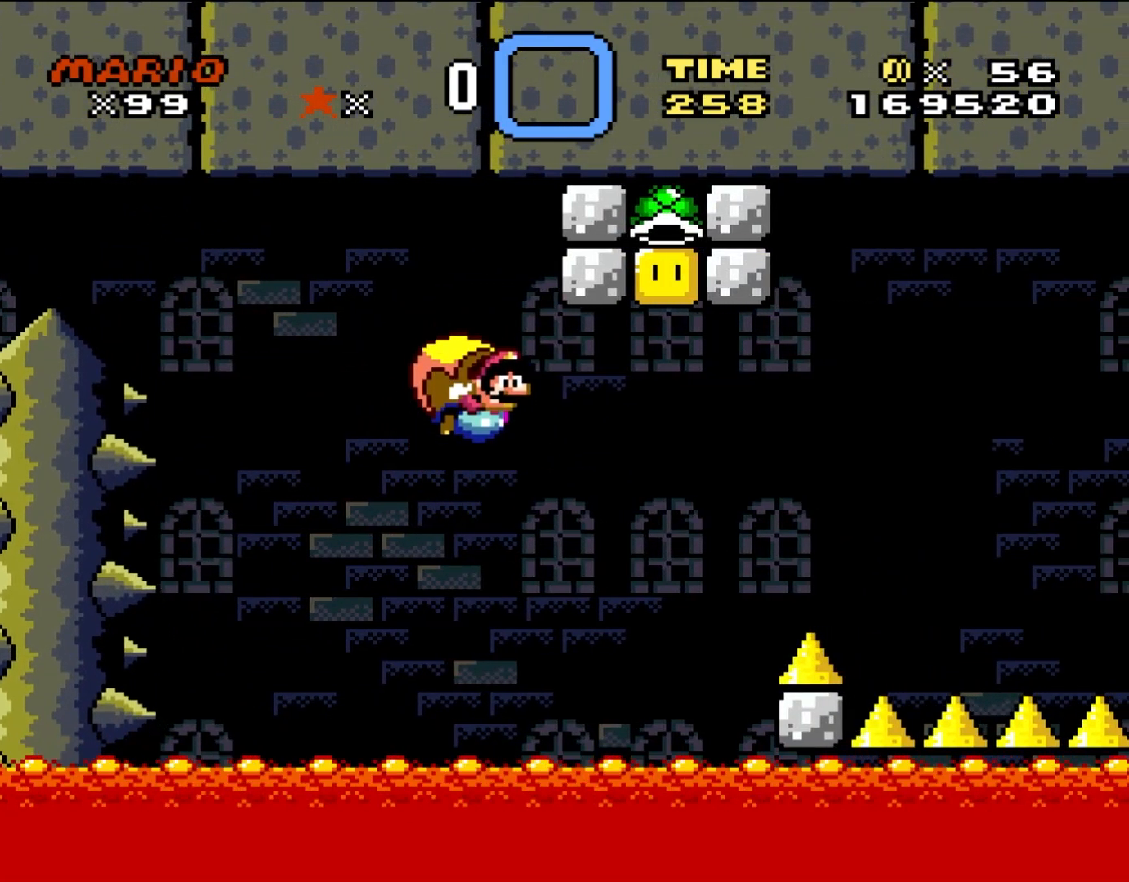
{"buttons": ["Y"], "events": []}
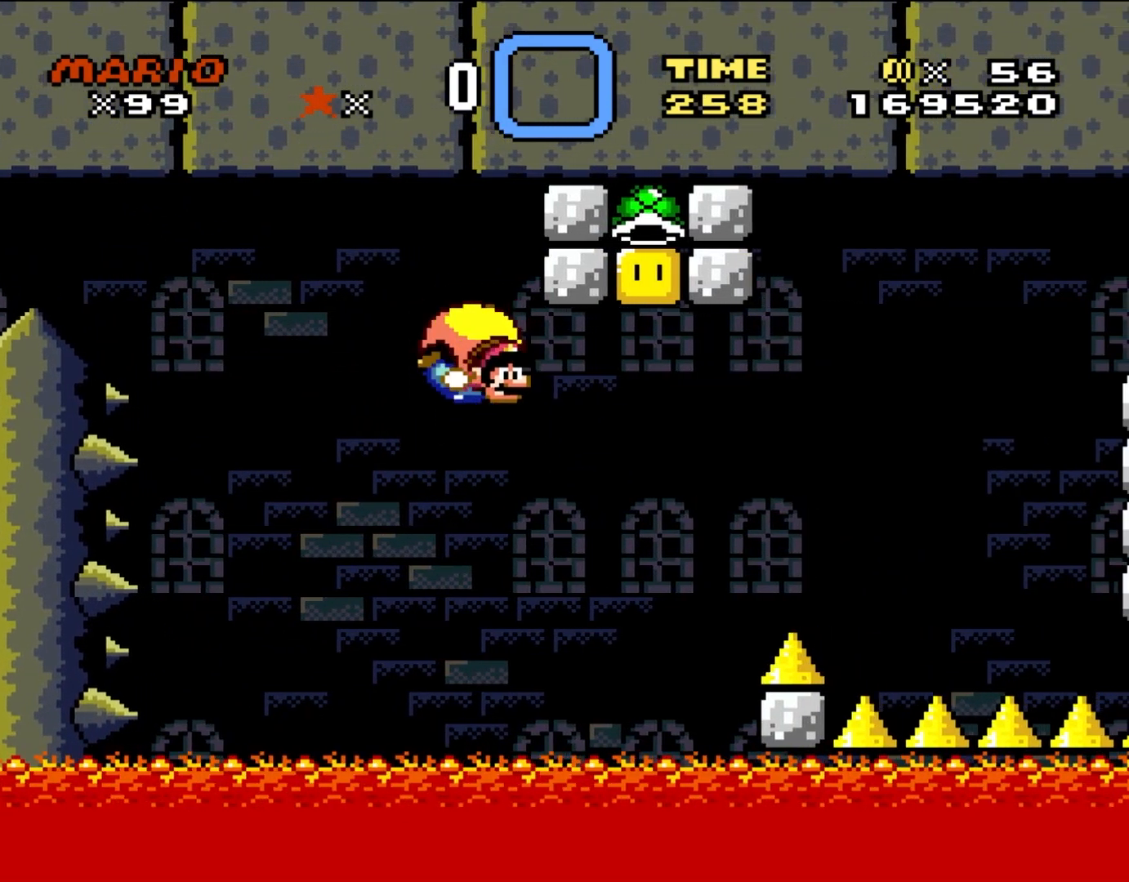
{"buttons": ["Y", "DPAD_LEFT"], "events": [[267, "DPAD_LEFT", "down"]]}
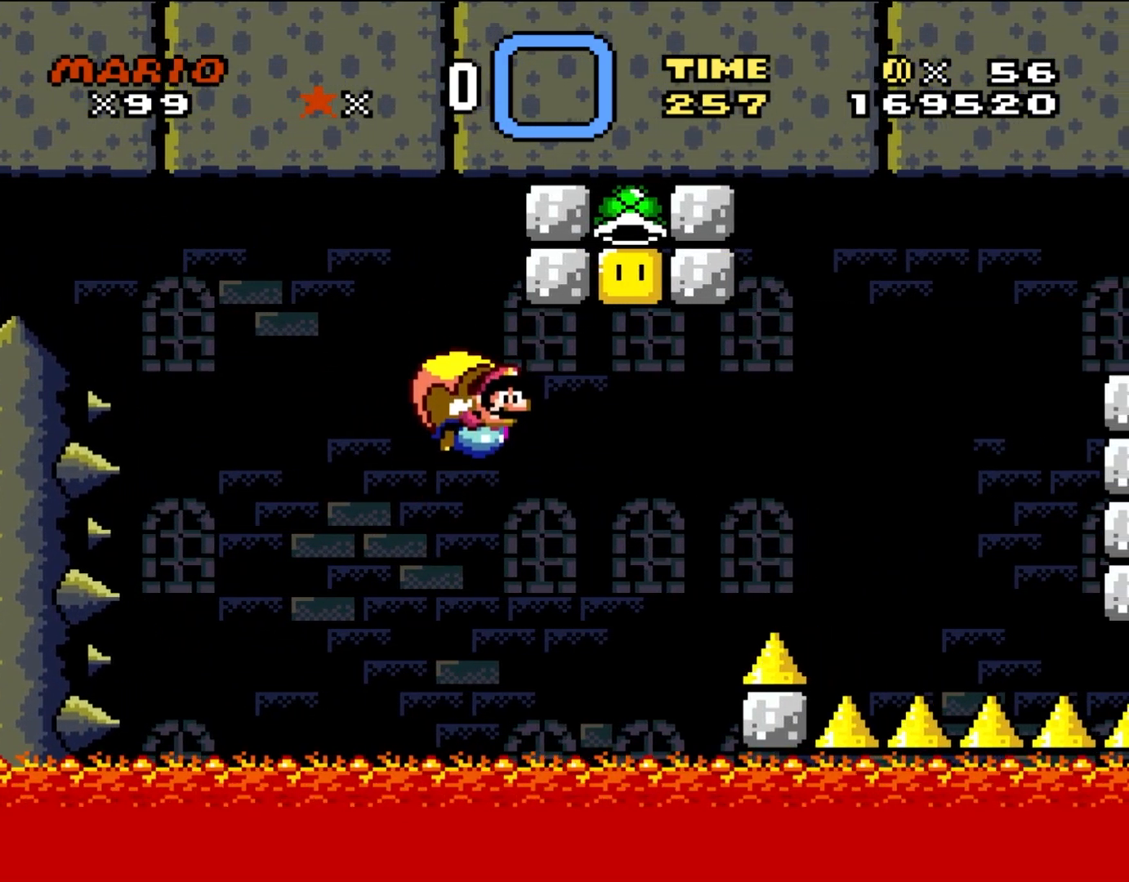
{"buttons": ["Y"], "events": [[17, "DPAD_LEFT", "up"]]}
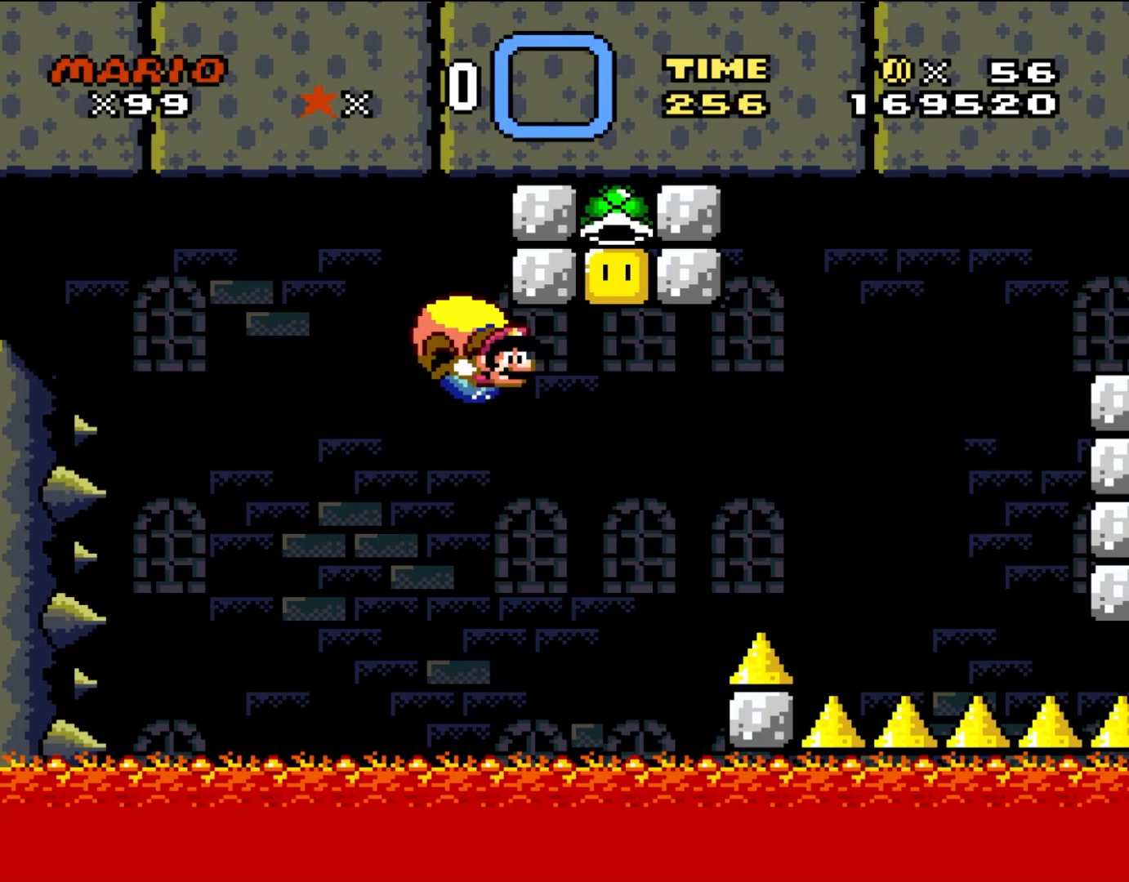
{"buttons": ["Y", "DPAD_LEFT"], "events": [[267, "DPAD_LEFT", "down"]]}
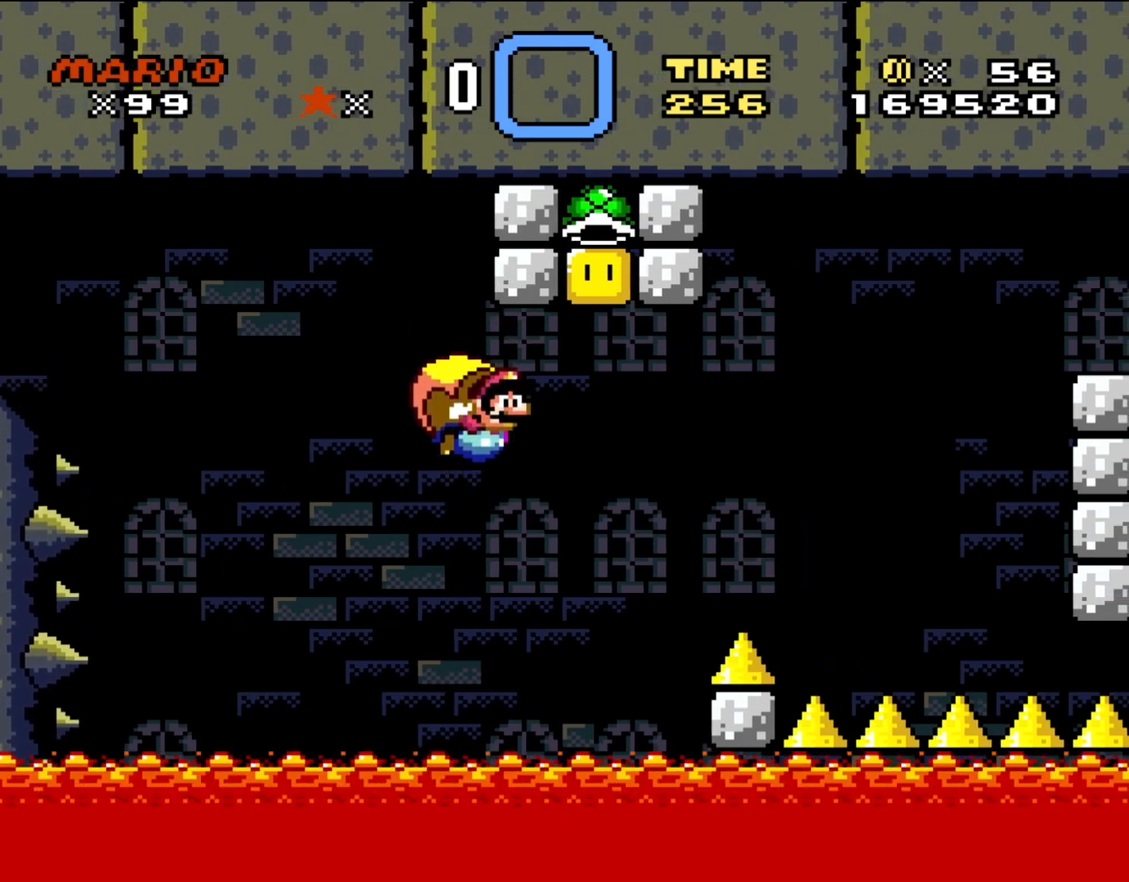
{"buttons": ["Y"], "events": [[67, "DPAD_LEFT", "up"]]}
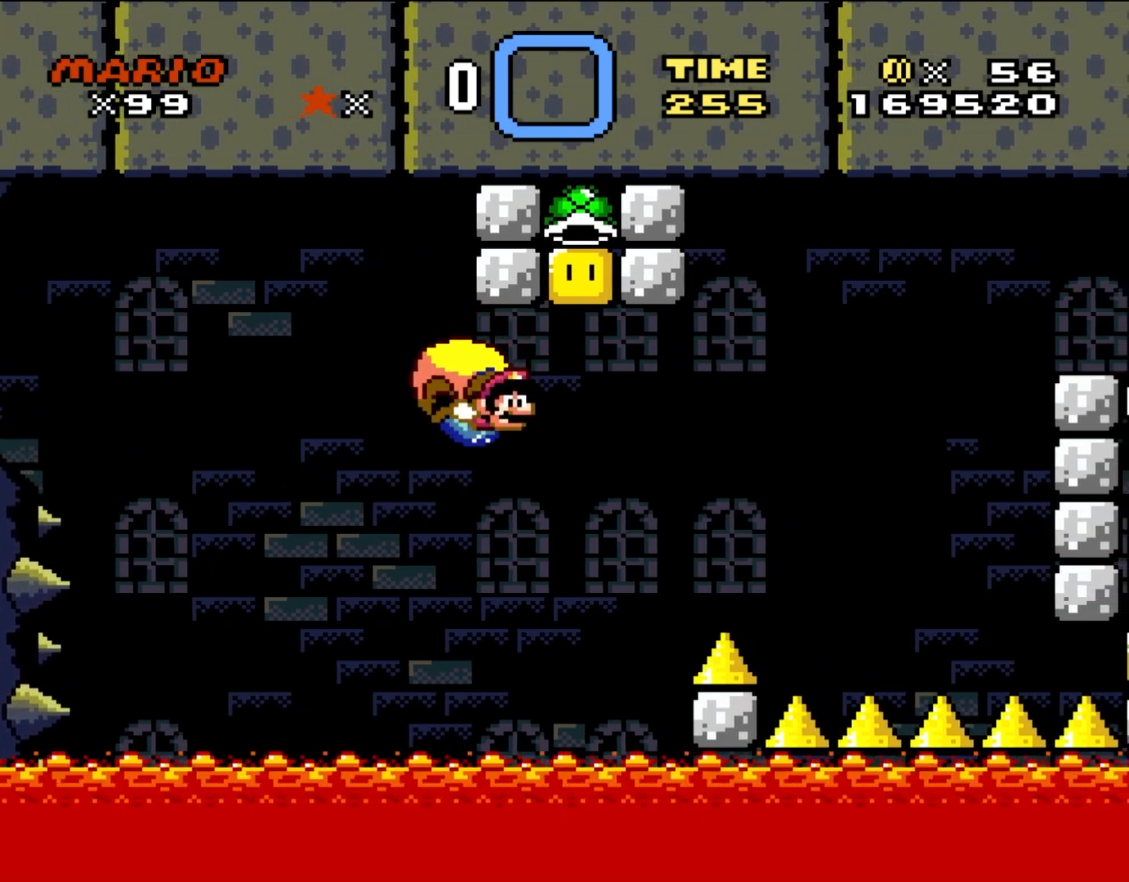
{"buttons": ["Y"], "events": [[100, "DPAD_LEFT", "down"], [133, "DPAD_UP", "down"], [367, "DPAD_UP", "up"], [433, "DPAD_LEFT", "up"]]}
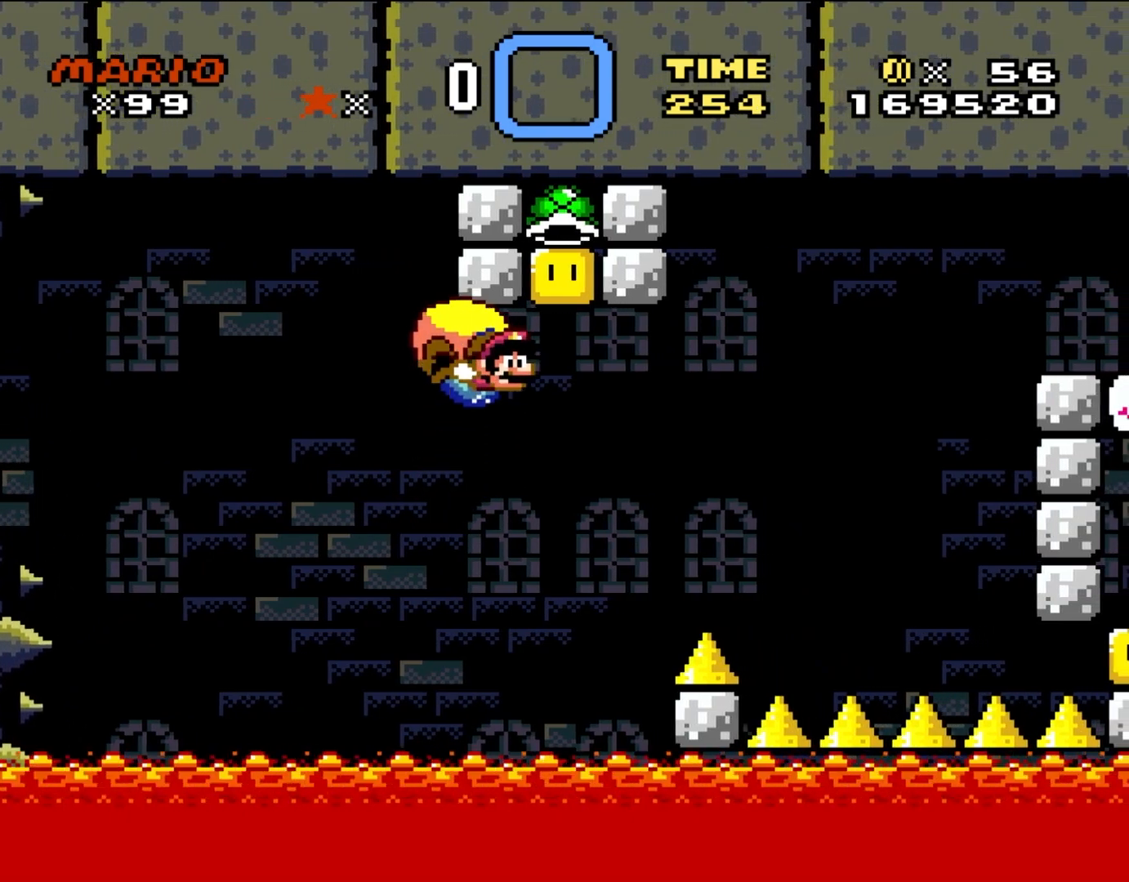
{"buttons": ["Y", "DPAD_LEFT"], "events": [[267, "DPAD_LEFT", "down"], [333, "DPAD_UP", "down"], [483, "DPAD_UP", "up"]]}
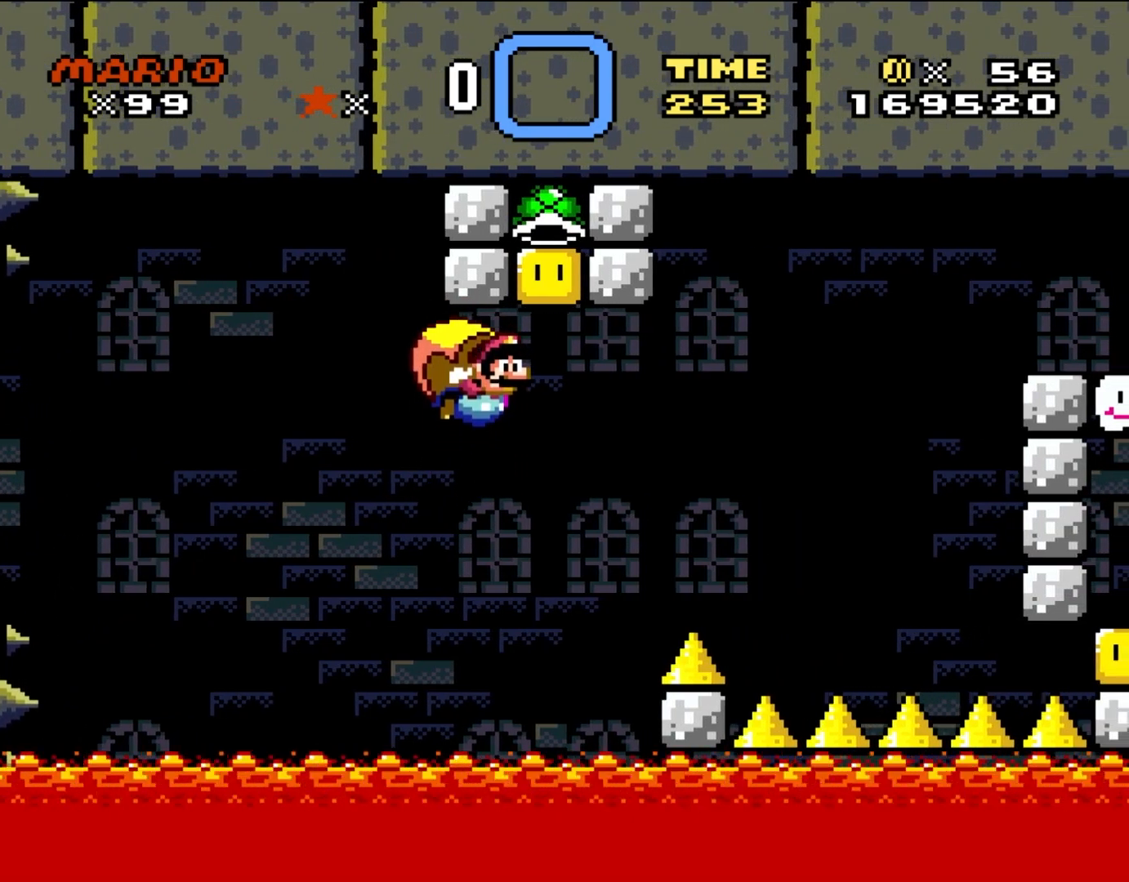
{"buttons": ["Y", "DPAD_LEFT"], "events": [[167, "DPAD_LEFT", "up"], [467, "DPAD_LEFT", "down"]]}
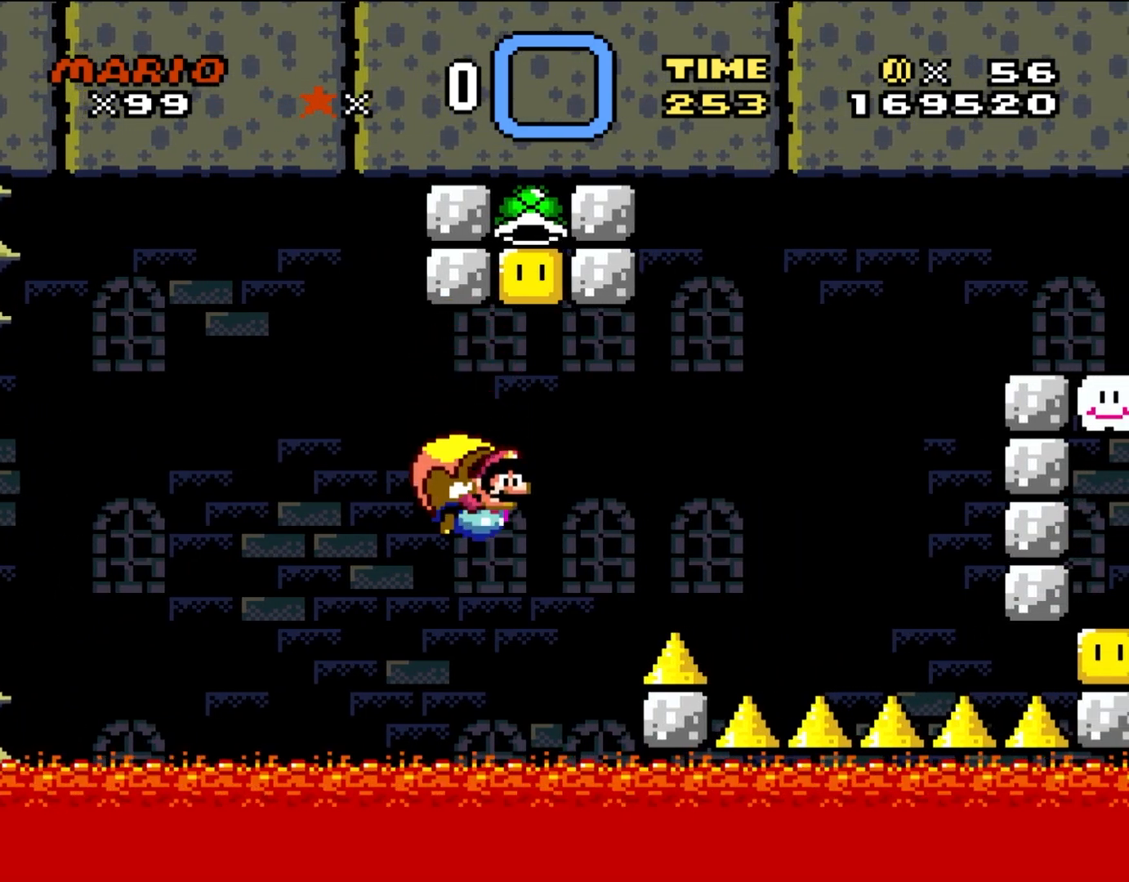
{"buttons": ["Y"], "events": [[33, "DPAD_UP", "down"], [233, "DPAD_UP", "up"], [500, "DPAD_LEFT", "up"]]}
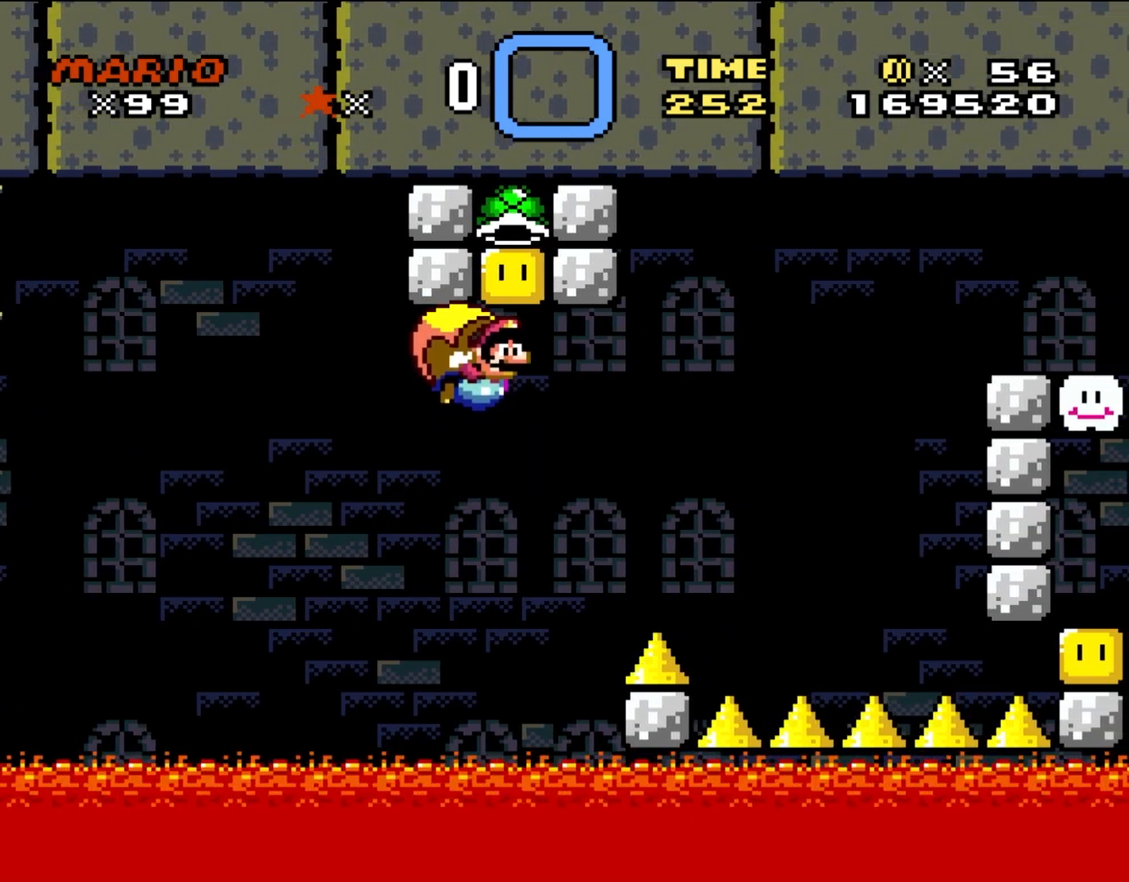
{"buttons": ["Y", "DPAD_UP", "DPAD_LEFT"], "events": [[433, "DPAD_LEFT", "down"], [500, "DPAD_UP", "down"]]}
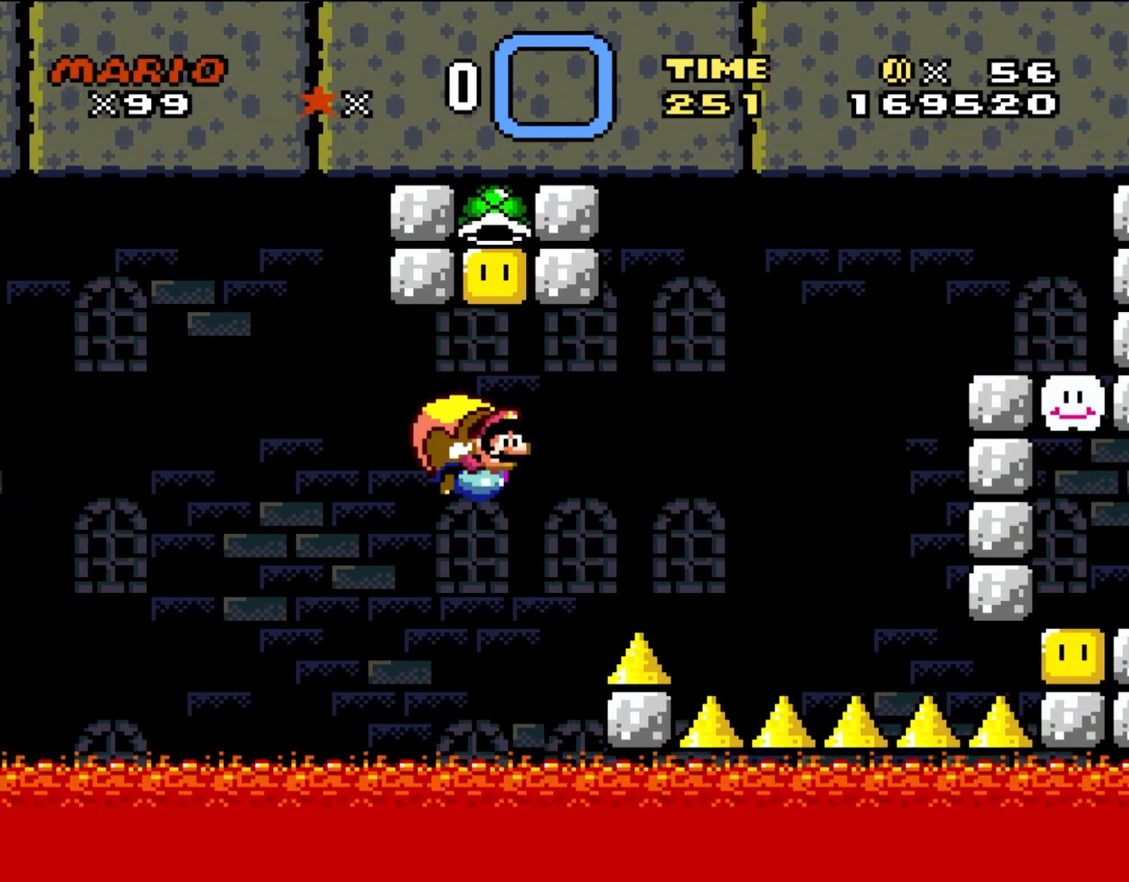
{"buttons": ["Y"], "events": [[200, "DPAD_UP", "up"], [400, "DPAD_LEFT", "up"]]}
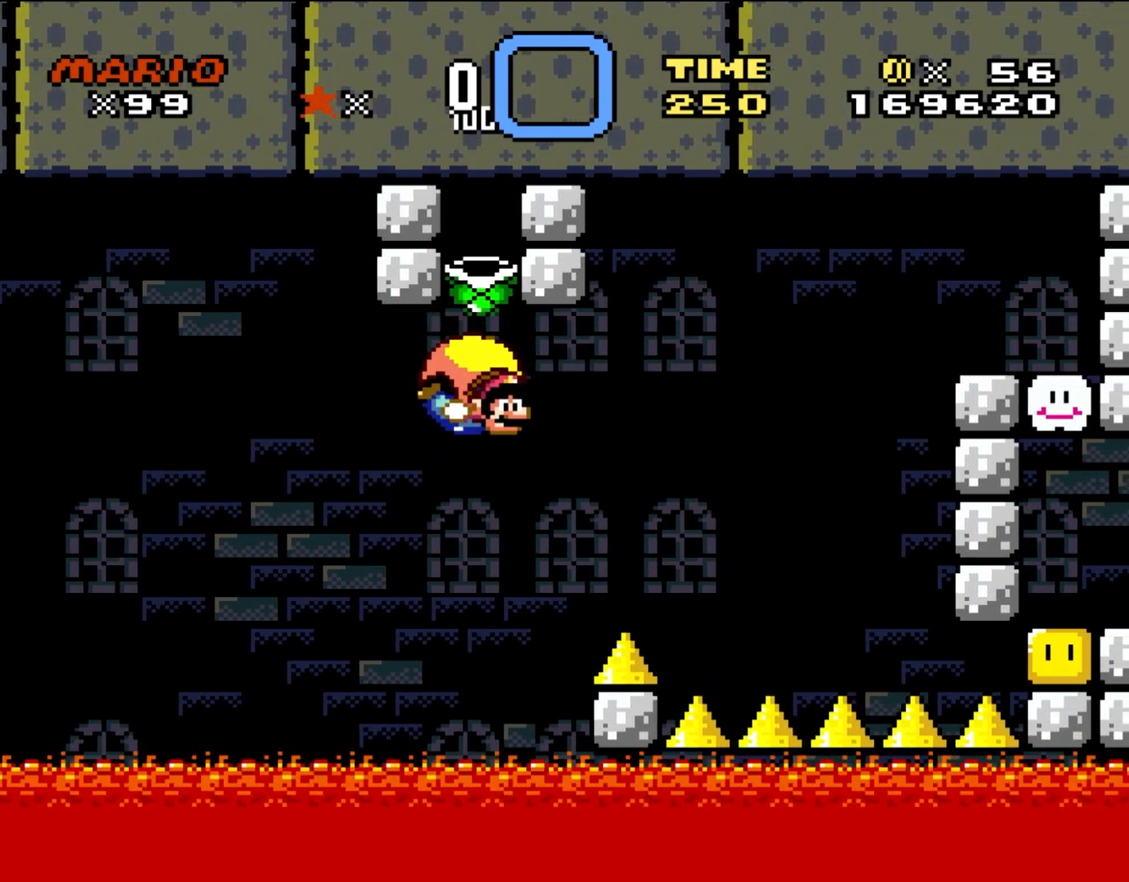
{"buttons": ["Y", "DPAD_LEFT"], "events": [[250, "DPAD_LEFT", "down"], [300, "DPAD_UP", "down"], [333, "DPAD_UP", "up"]]}
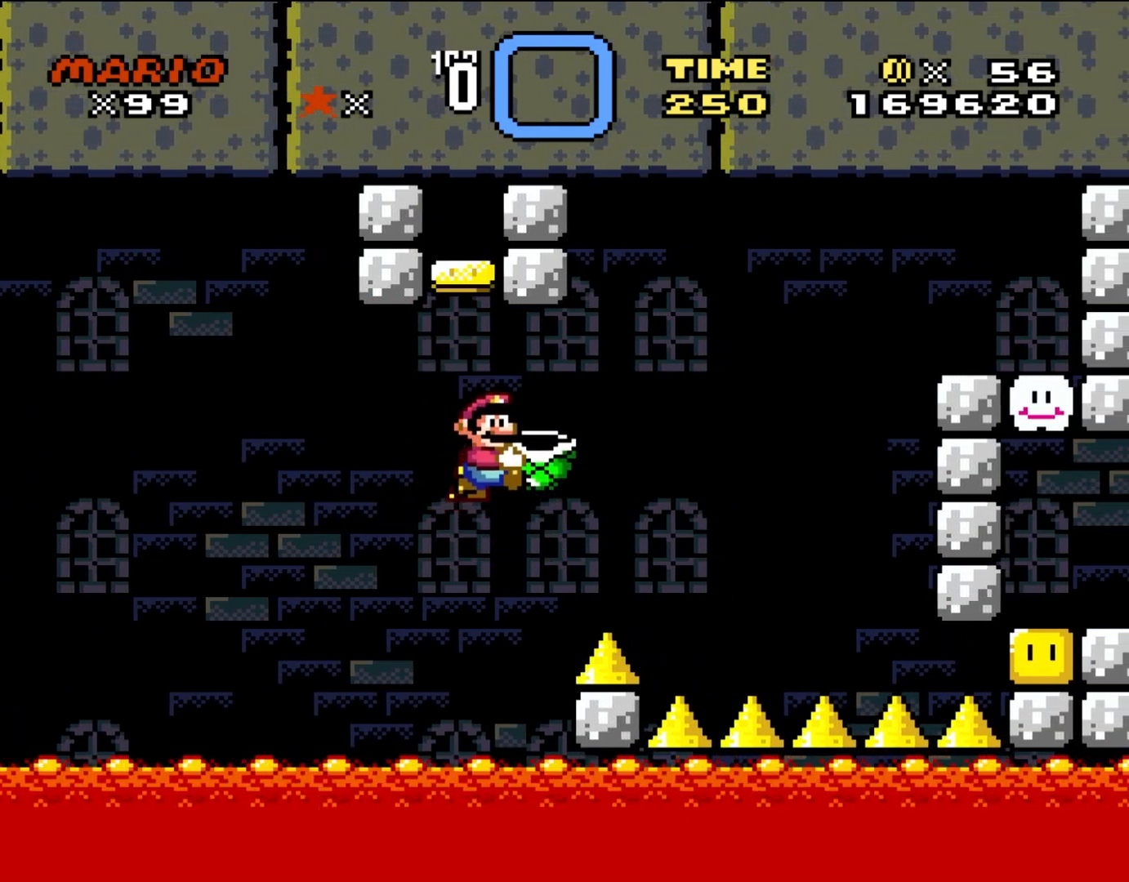
{"buttons": ["Y"], "events": [[67, "DPAD_LEFT", "up"]]}
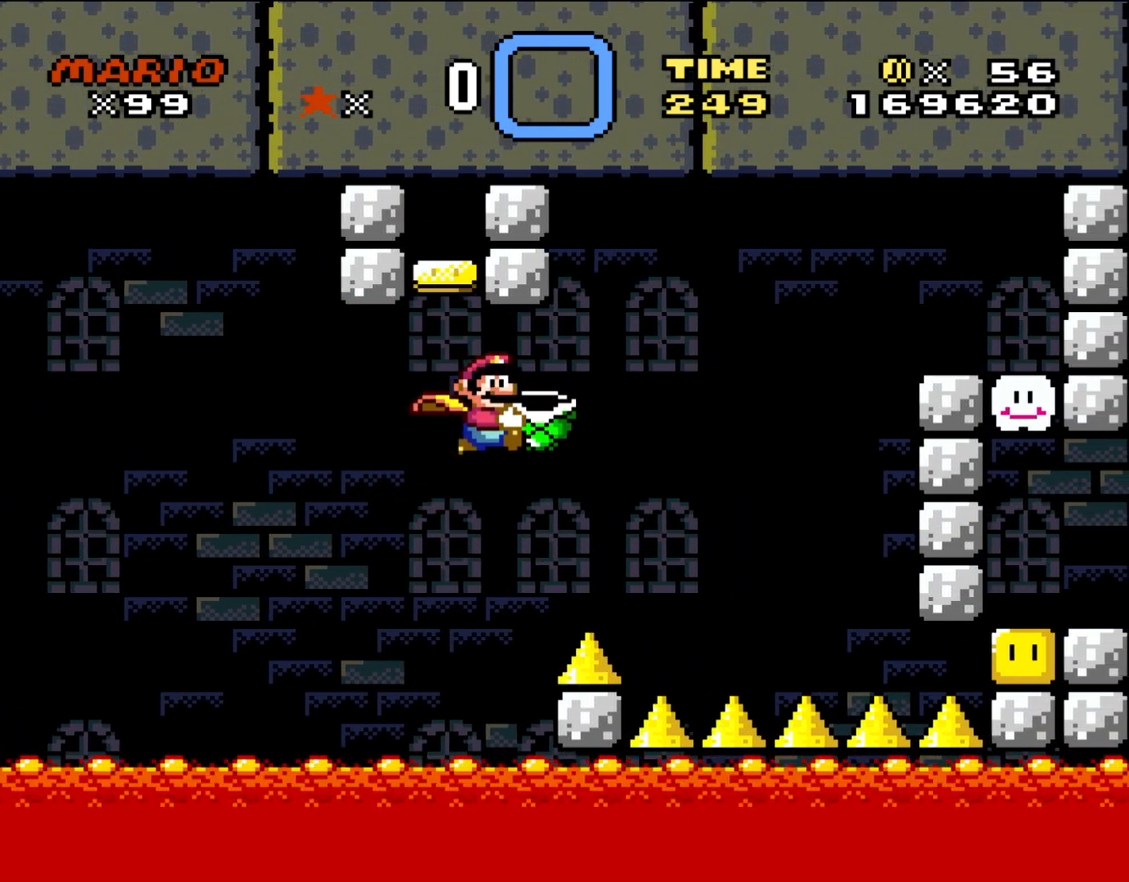
{"buttons": ["Y", "DPAD_UP", "DPAD_LEFT"], "events": [[233, "DPAD_LEFT", "down"], [267, "DPAD_UP", "down"]]}
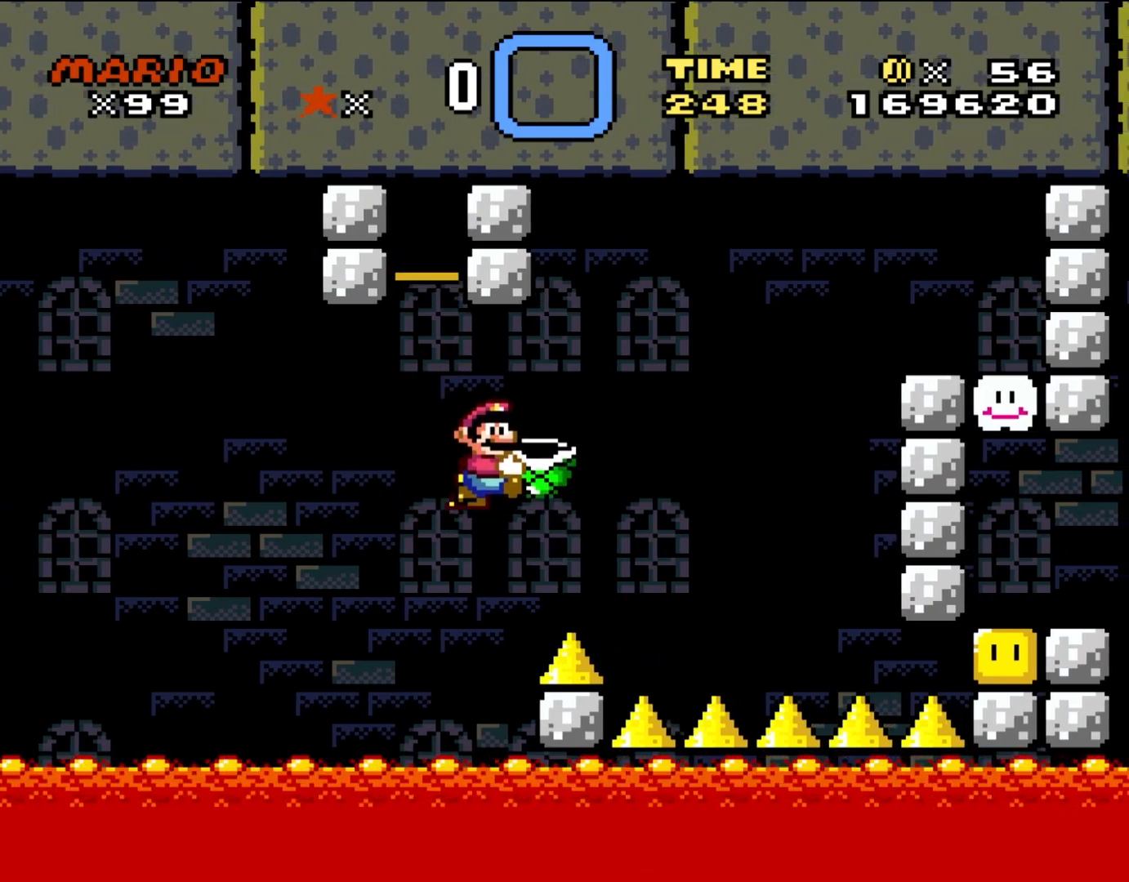
{"buttons": ["Y"], "events": [[17, "DPAD_UP", "up"], [33, "DPAD_LEFT", "up"]]}
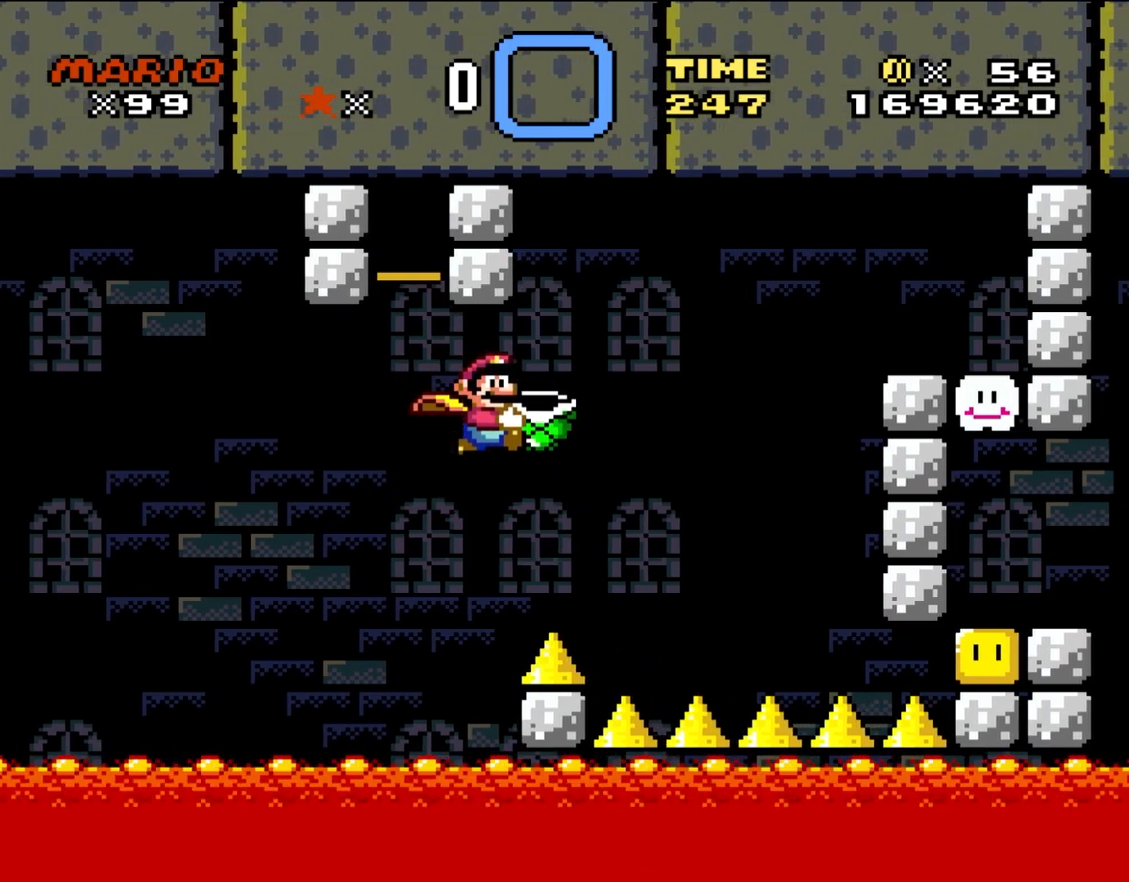
{"buttons": ["Y"], "events": [[100, "DPAD_RIGHT", "down"], [233, "DPAD_RIGHT", "up"]]}
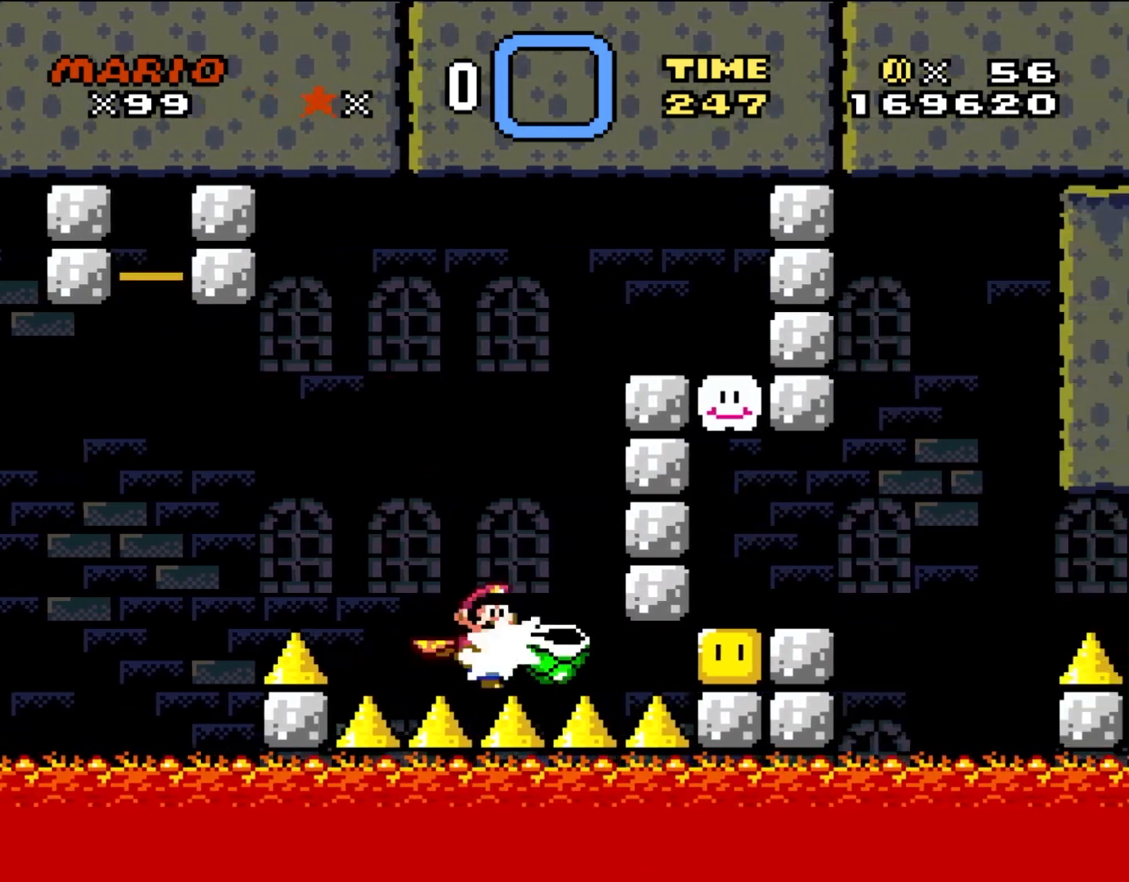
{"buttons": [], "events": [[67, "Y", "up"], [200, "DPAD_LEFT", "down"], [400, "DPAD_LEFT", "up"]]}
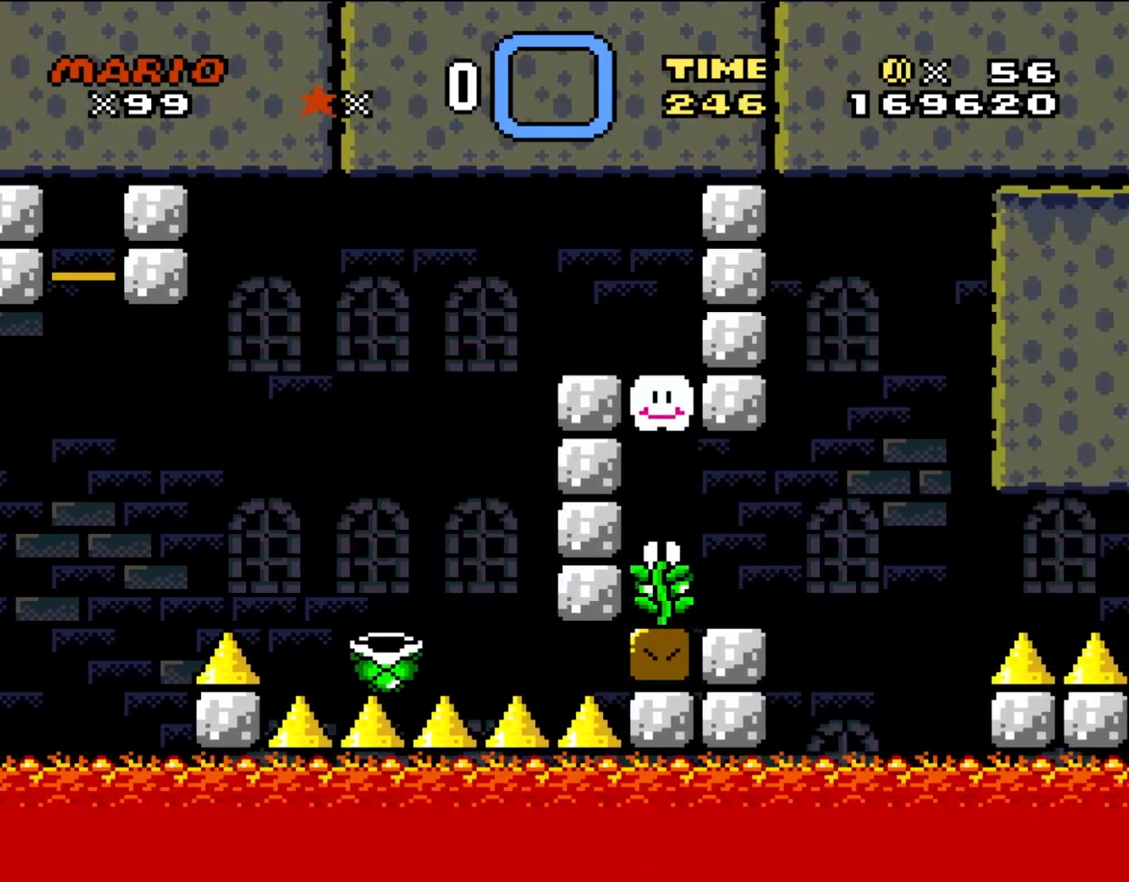
{"buttons": ["Y"], "events": [[67, "DPAD_RIGHT", "down"], [200, "DPAD_RIGHT", "up"], [200, "Y", "down"], [267, "DPAD_LEFT", "down"], [400, "DPAD_LEFT", "up"]]}
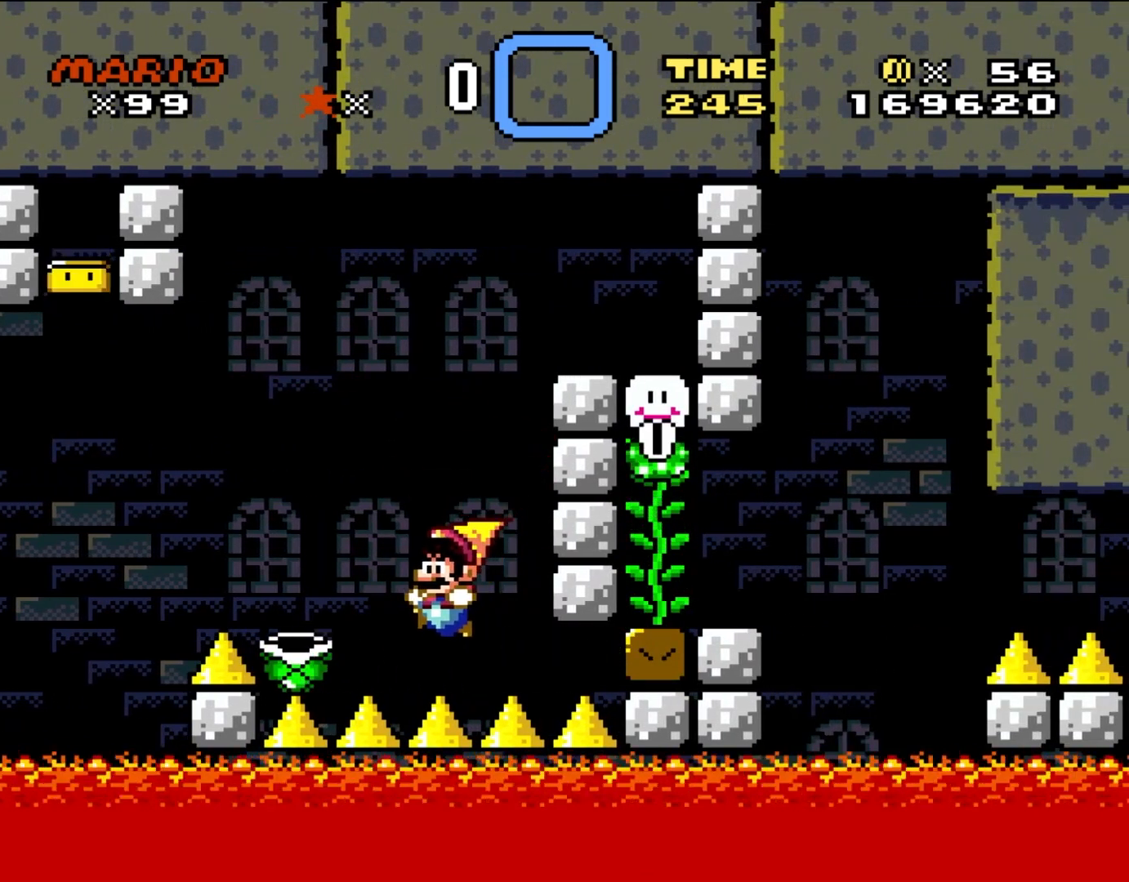
{"buttons": ["Y", "DPAD_RIGHT"], "events": [[367, "DPAD_RIGHT", "down"]]}
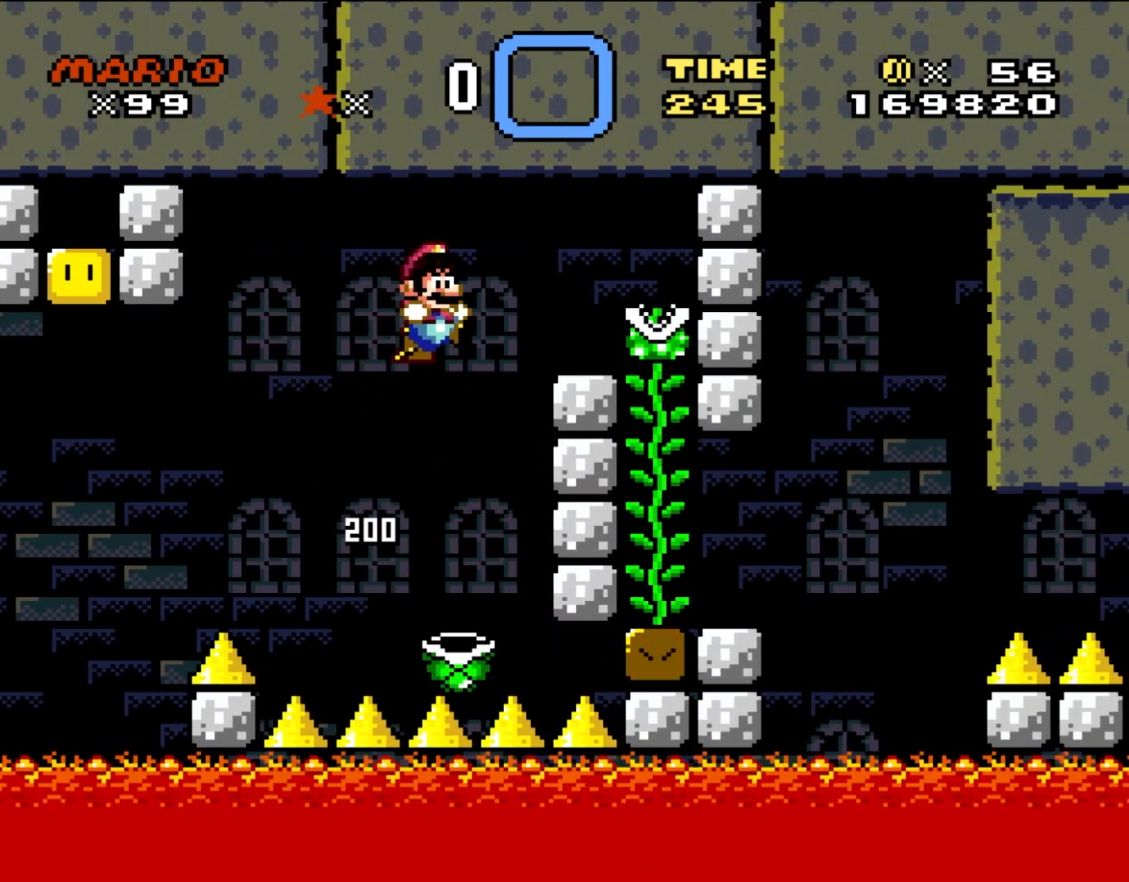
{"buttons": ["Y"], "events": [[433, "DPAD_RIGHT", "up"]]}
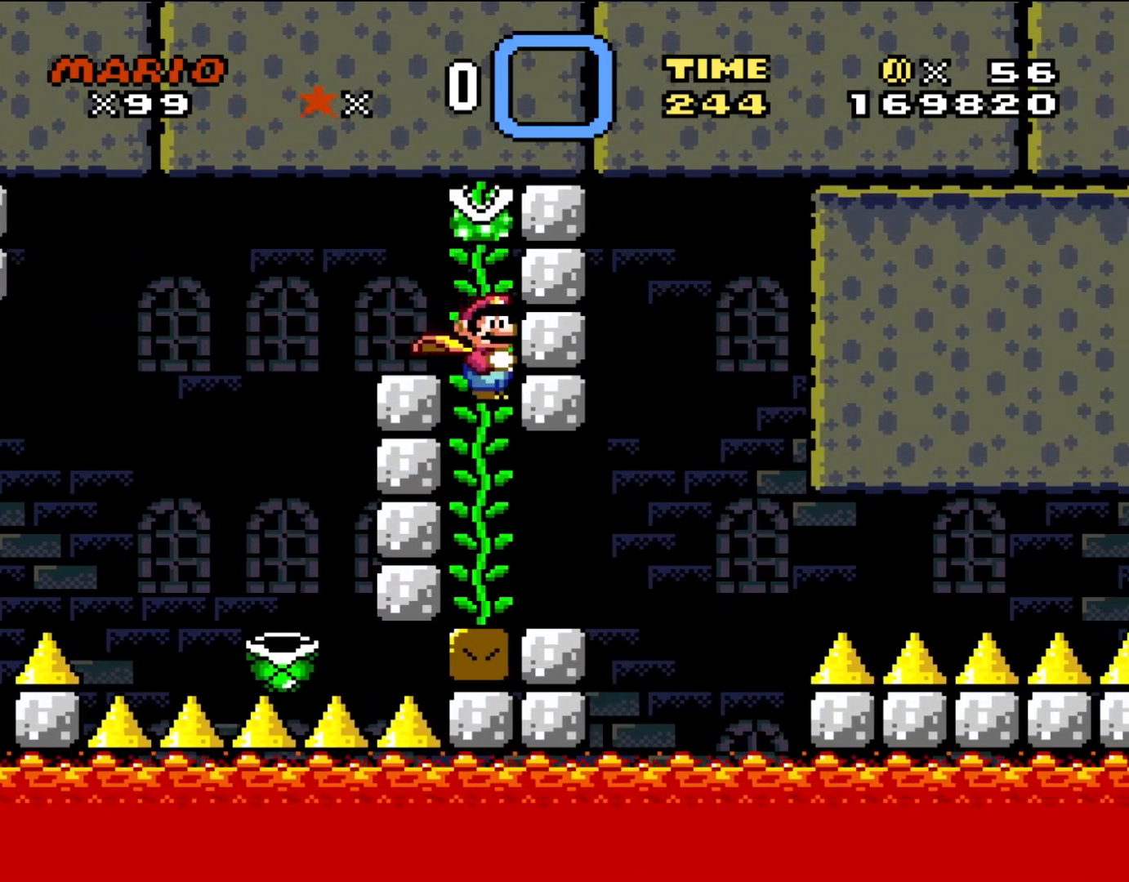
{"buttons": ["Y"], "events": []}
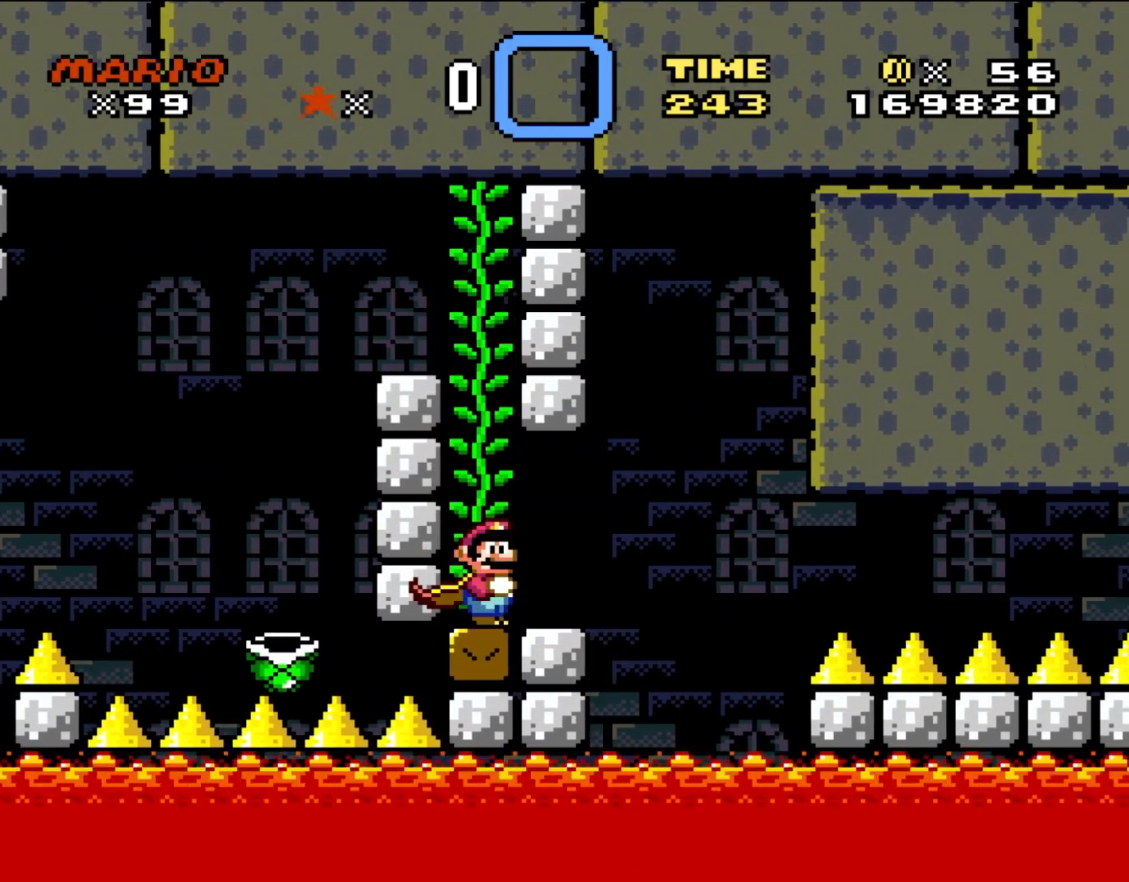
{"buttons": ["Y", "DPAD_RIGHT"], "events": [[200, "DPAD_LEFT", "down"], [367, "DPAD_LEFT", "up"], [500, "DPAD_RIGHT", "down"]]}
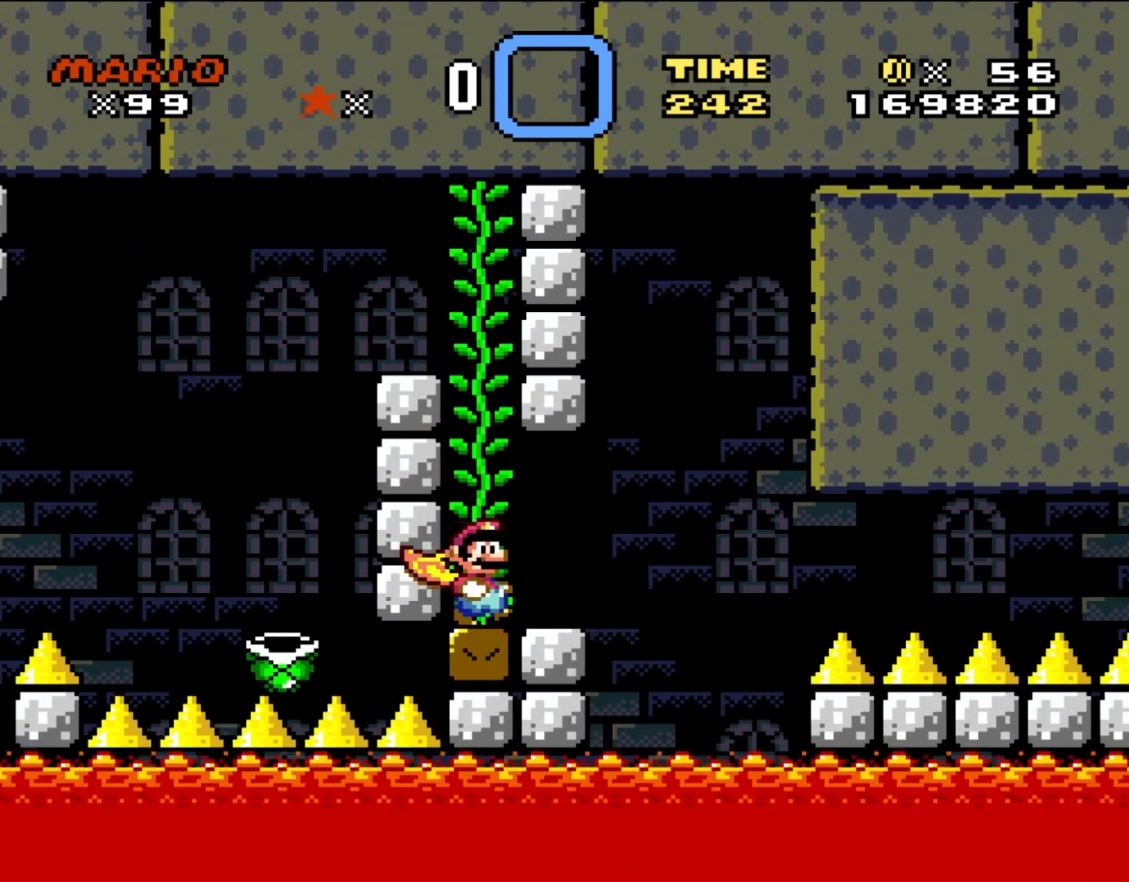
{"buttons": ["Y", "DPAD_DOWN", "DPAD_RIGHT"], "events": [[250, "DPAD_DOWN", "down"], [267, "DPAD_RIGHT", "up"], [433, "DPAD_RIGHT", "down"]]}